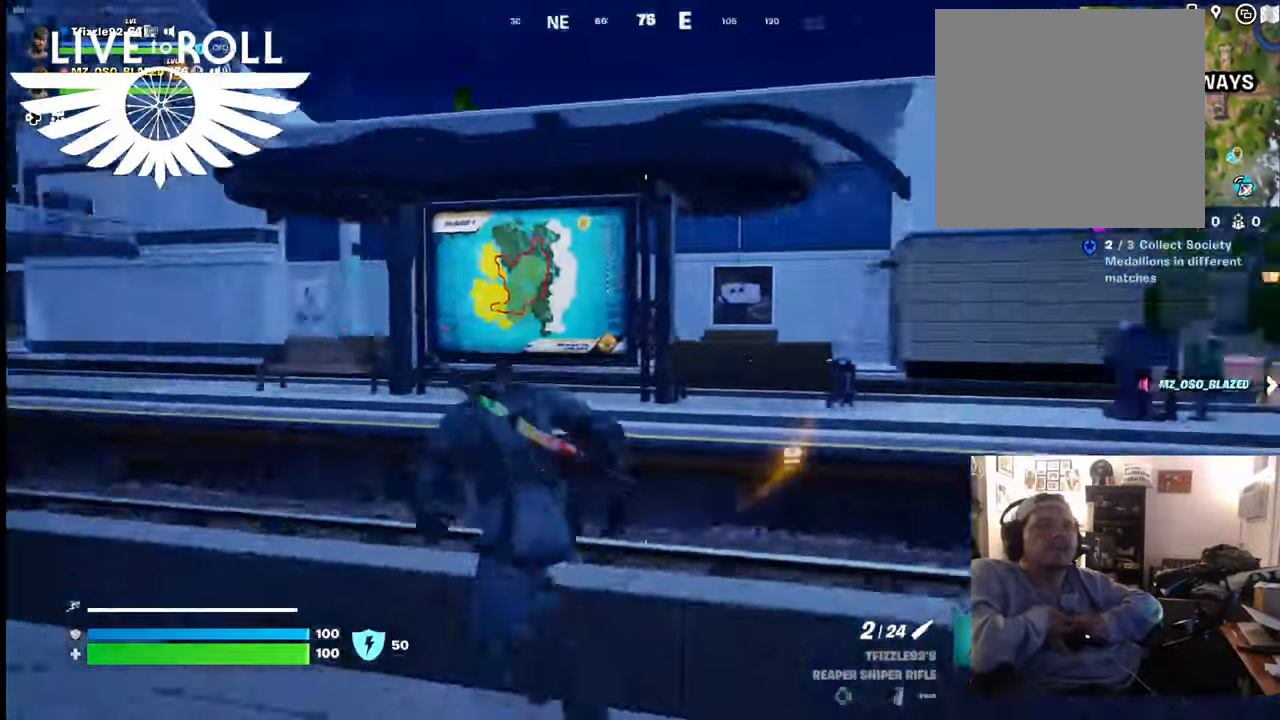
Gameplay with a controller (Xbox layout); each line is a JSON object with the inputs held at the frame after it. "events" lists button and stick changes between this image and that frame as [ms after this image, input, new state], when the widget could be followed in between.
{"buttons": [], "left_stick": "up", "right_stick": "right", "events": [[100, "left_stick", "up"]]}
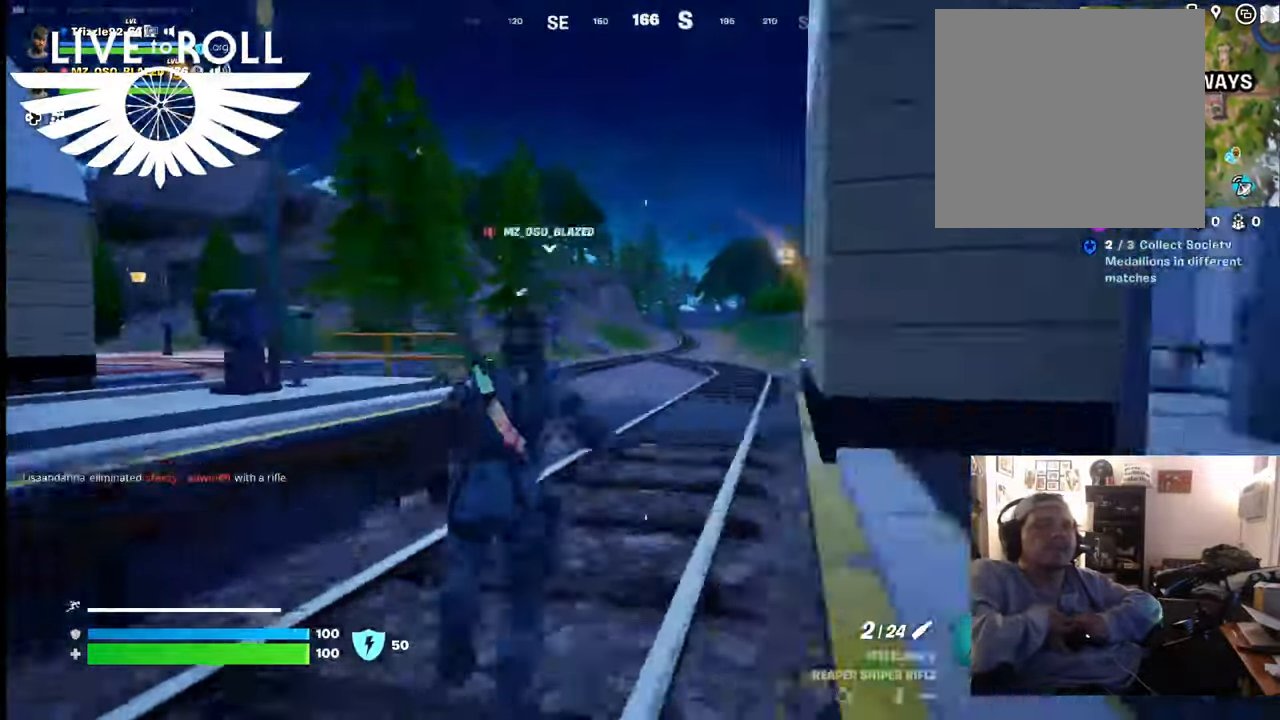
{"buttons": [], "left_stick": "up", "right_stick": "center", "events": [[300, "right_stick", "center"]]}
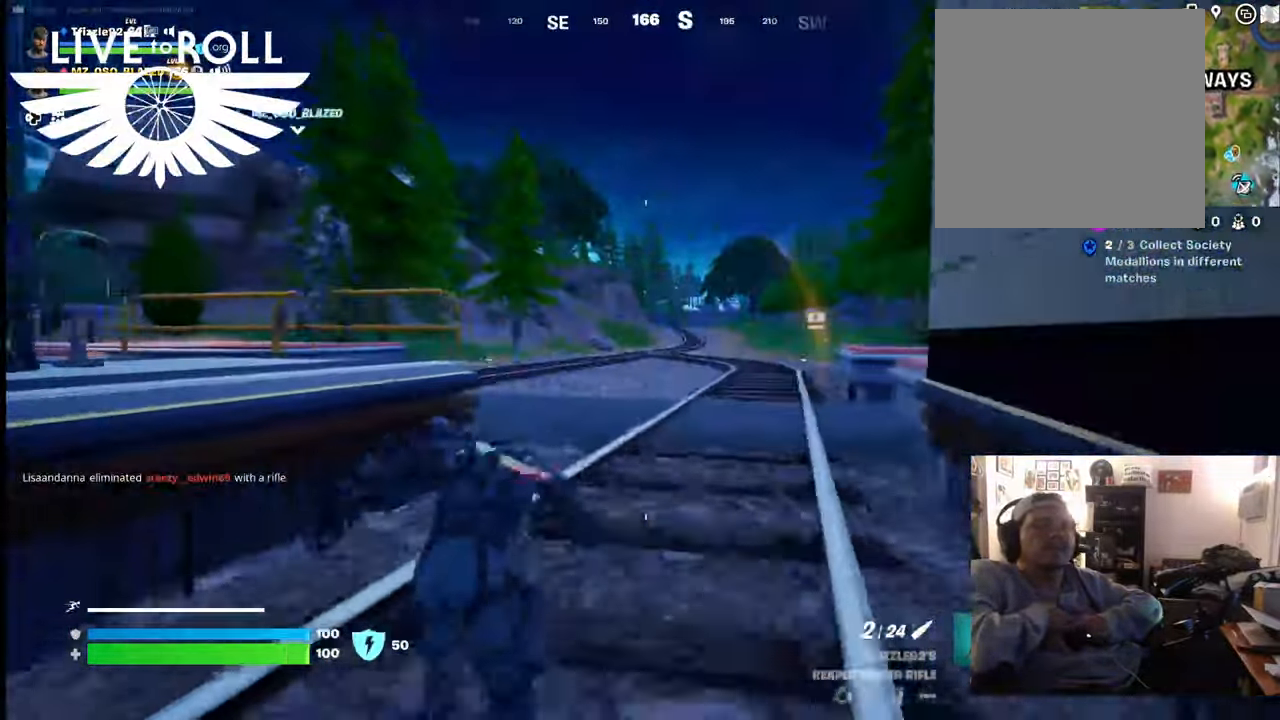
{"buttons": [], "left_stick": "up", "right_stick": "left", "events": [[400, "right_stick", "left"]]}
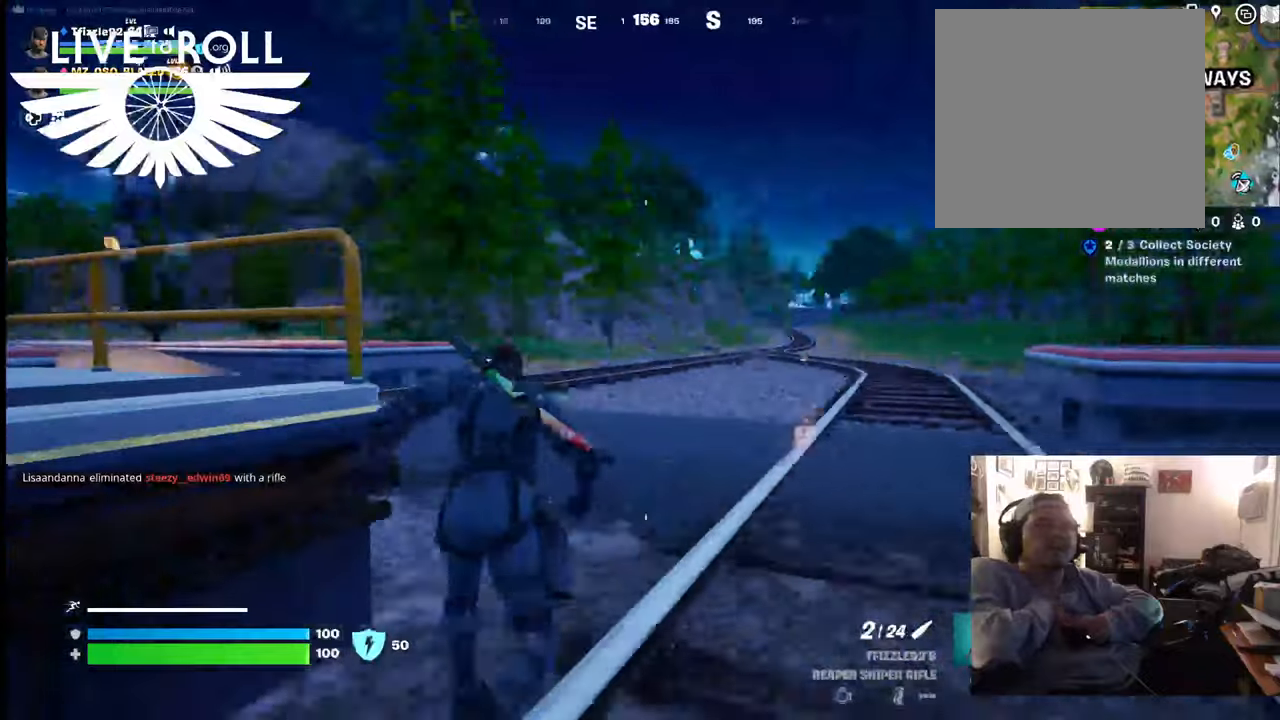
{"buttons": [], "left_stick": "up", "right_stick": "left", "events": []}
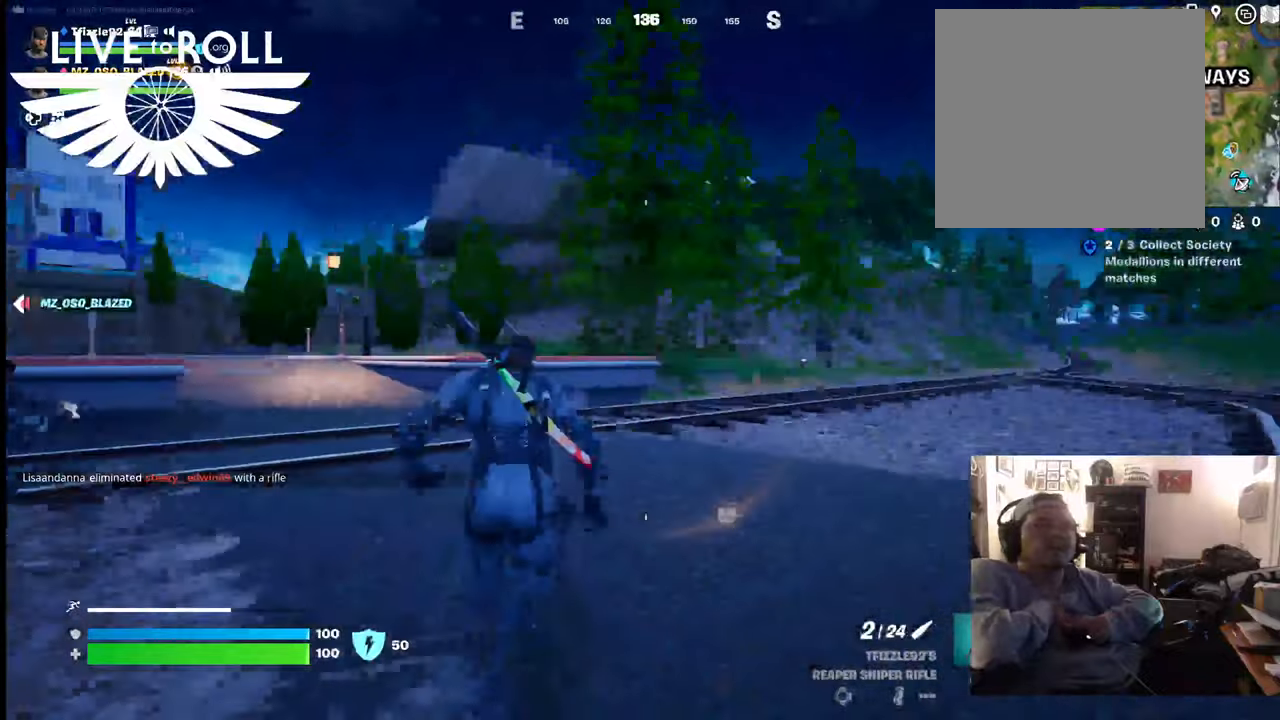
{"buttons": [], "left_stick": "up", "right_stick": "center", "events": [[300, "right_stick", "center"]]}
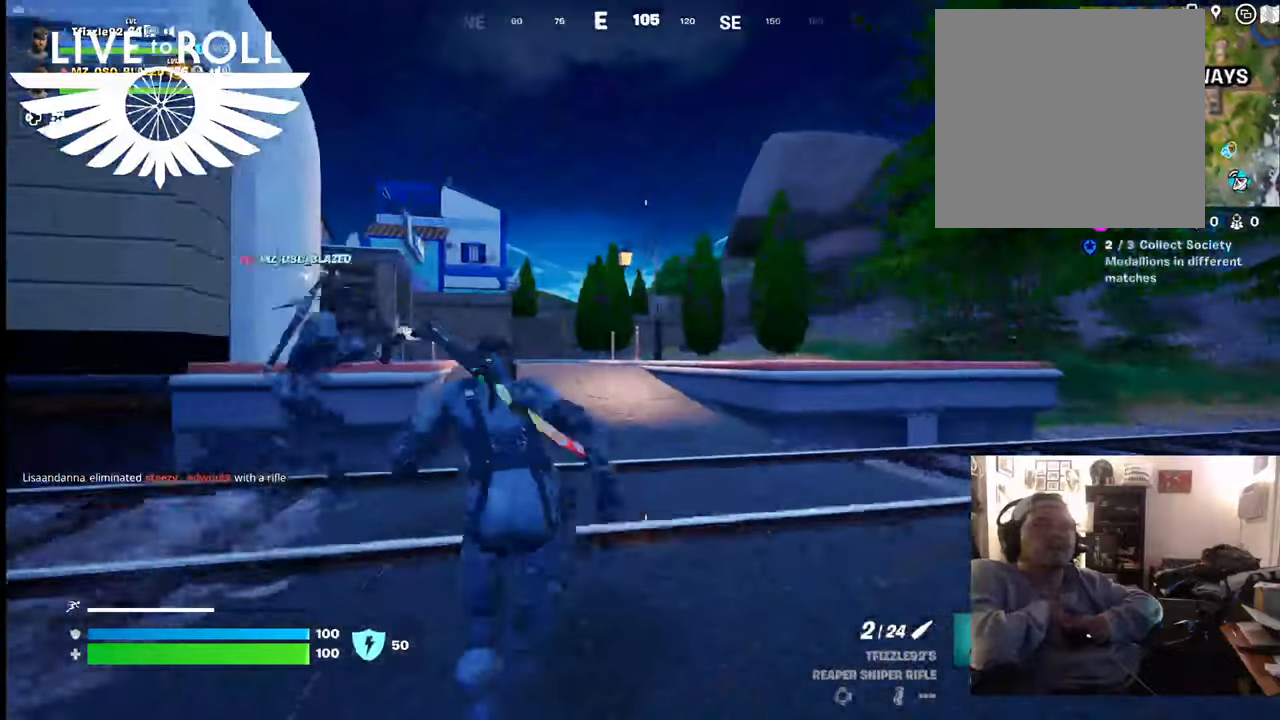
{"buttons": [], "left_stick": "up", "right_stick": "center", "events": []}
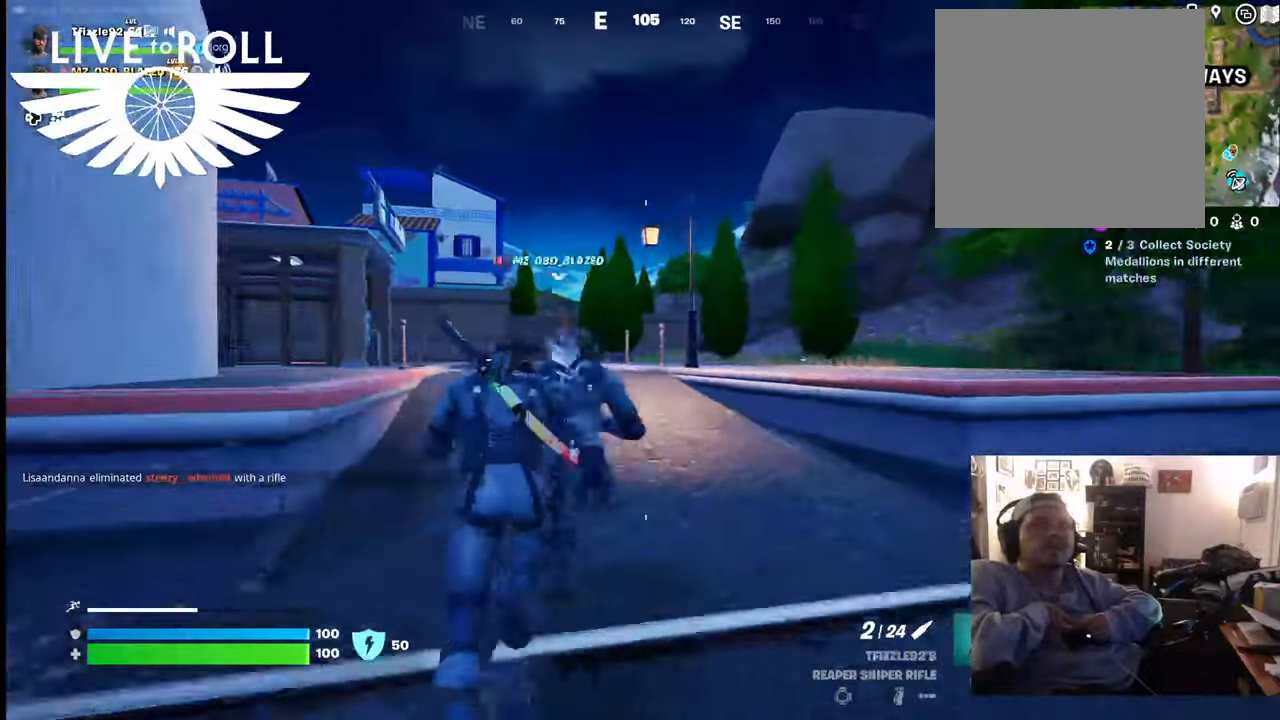
{"buttons": [], "left_stick": "up", "right_stick": "center", "events": []}
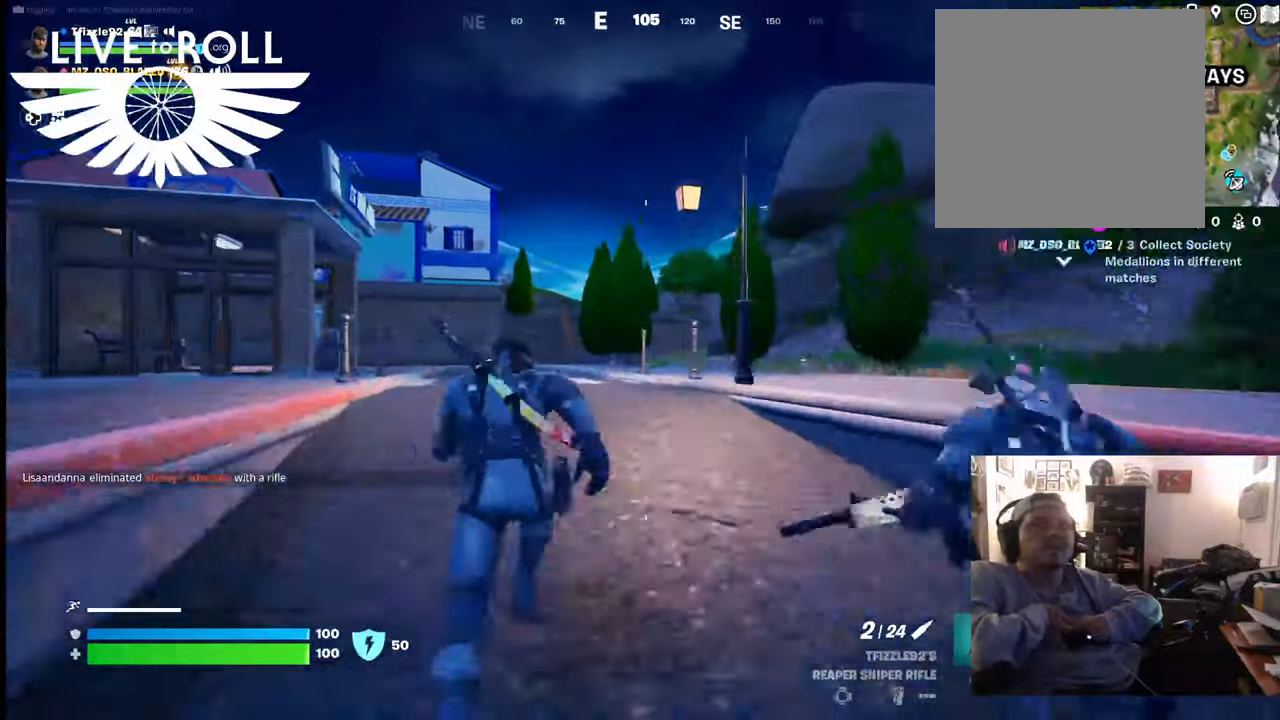
{"buttons": [], "left_stick": "up", "right_stick": "center", "events": []}
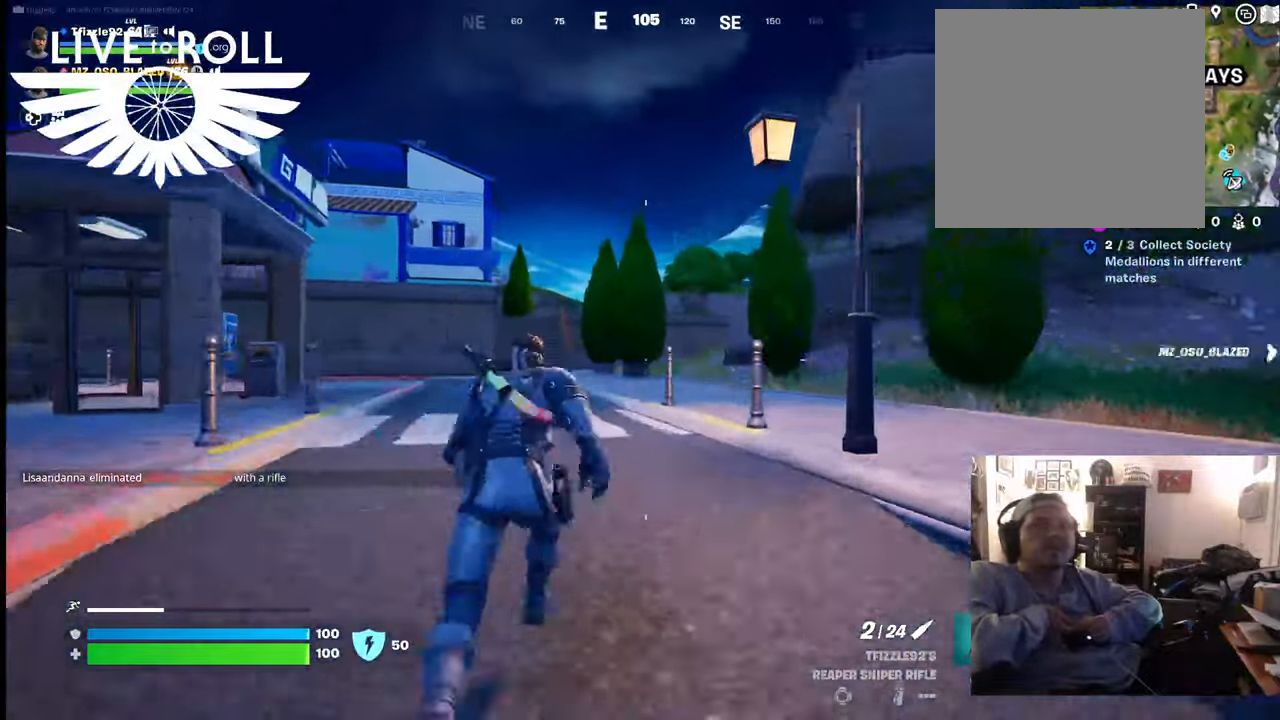
{"buttons": [], "left_stick": "up", "right_stick": "center", "events": []}
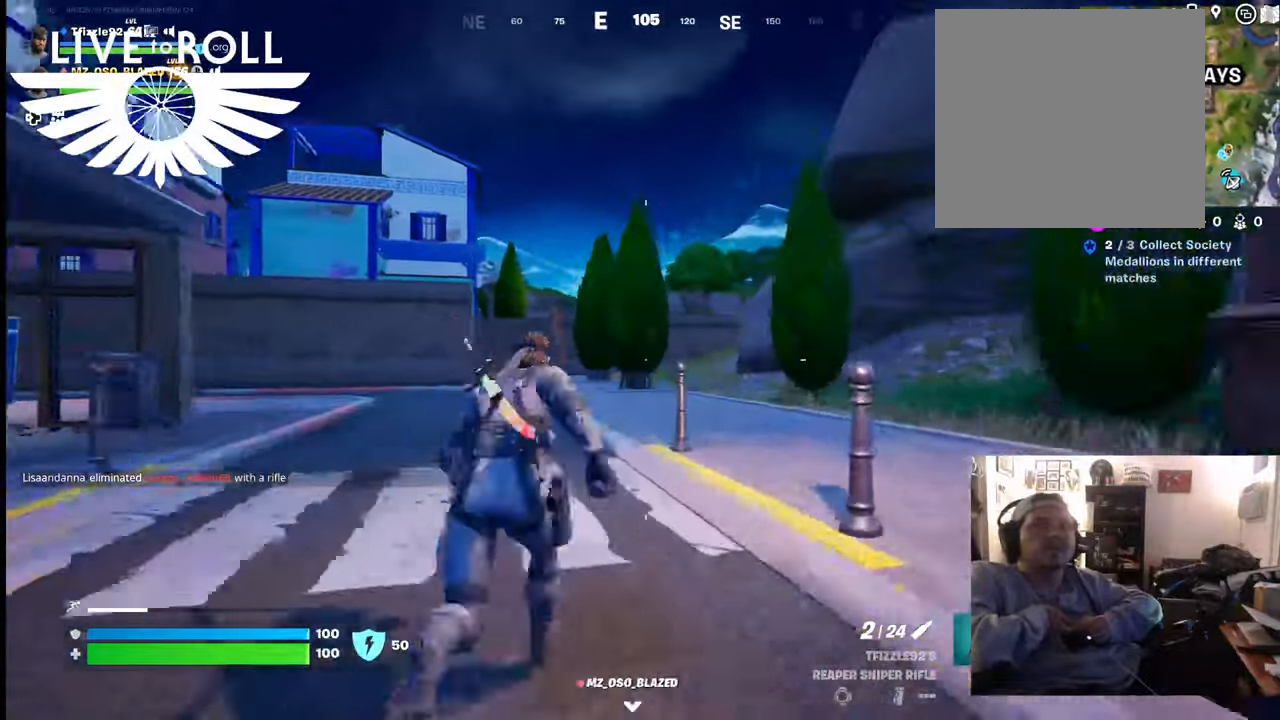
{"buttons": [], "left_stick": "up", "right_stick": "center", "events": []}
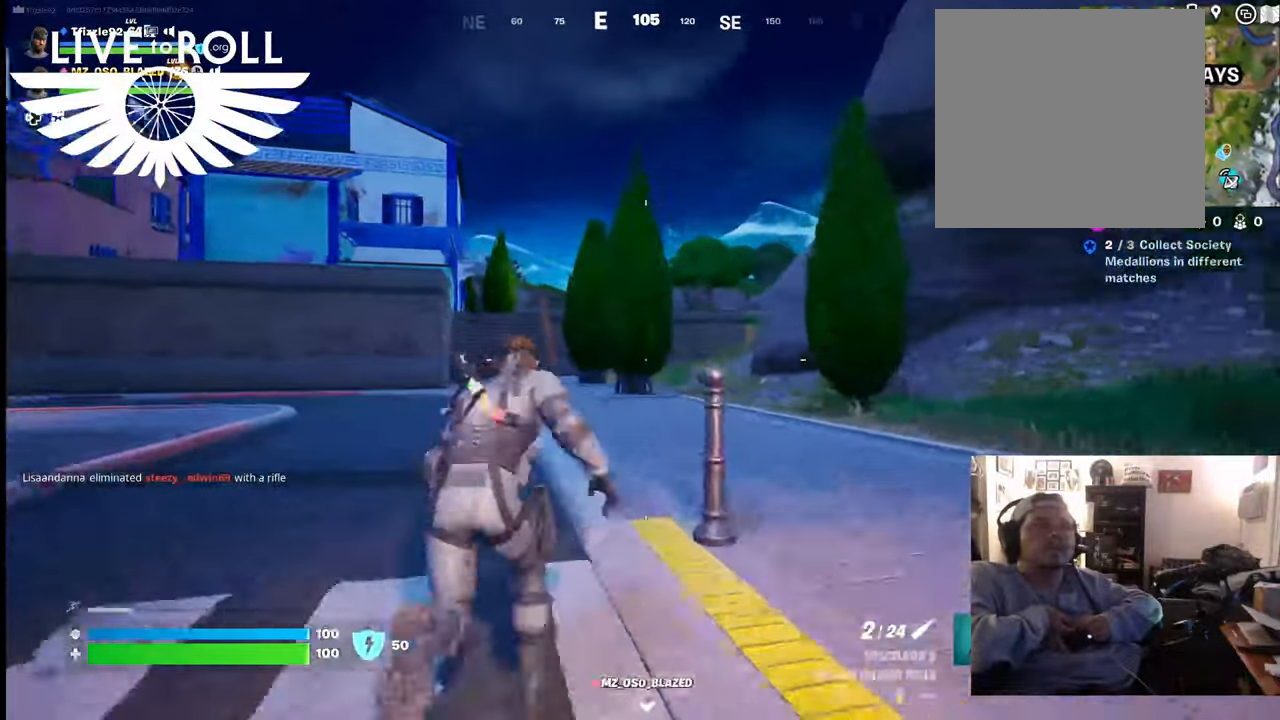
{"buttons": [], "left_stick": "up", "right_stick": "center", "events": []}
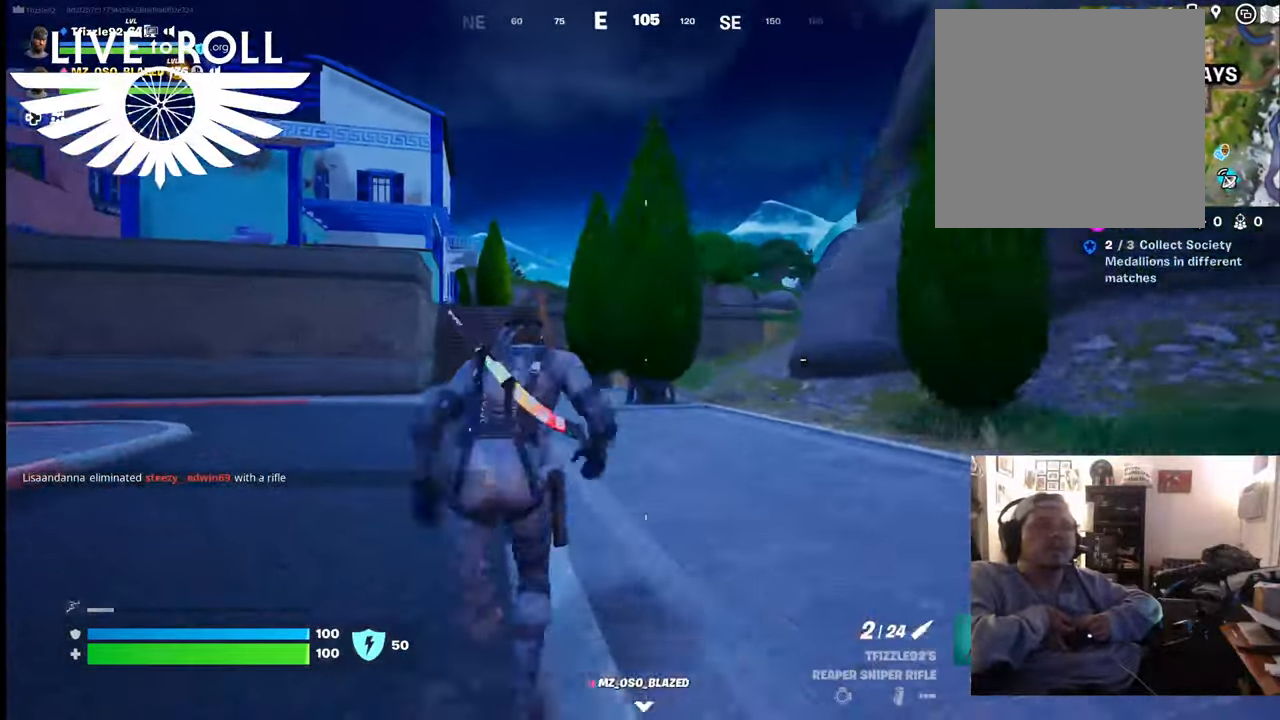
{"buttons": [], "left_stick": "up", "right_stick": "center", "events": []}
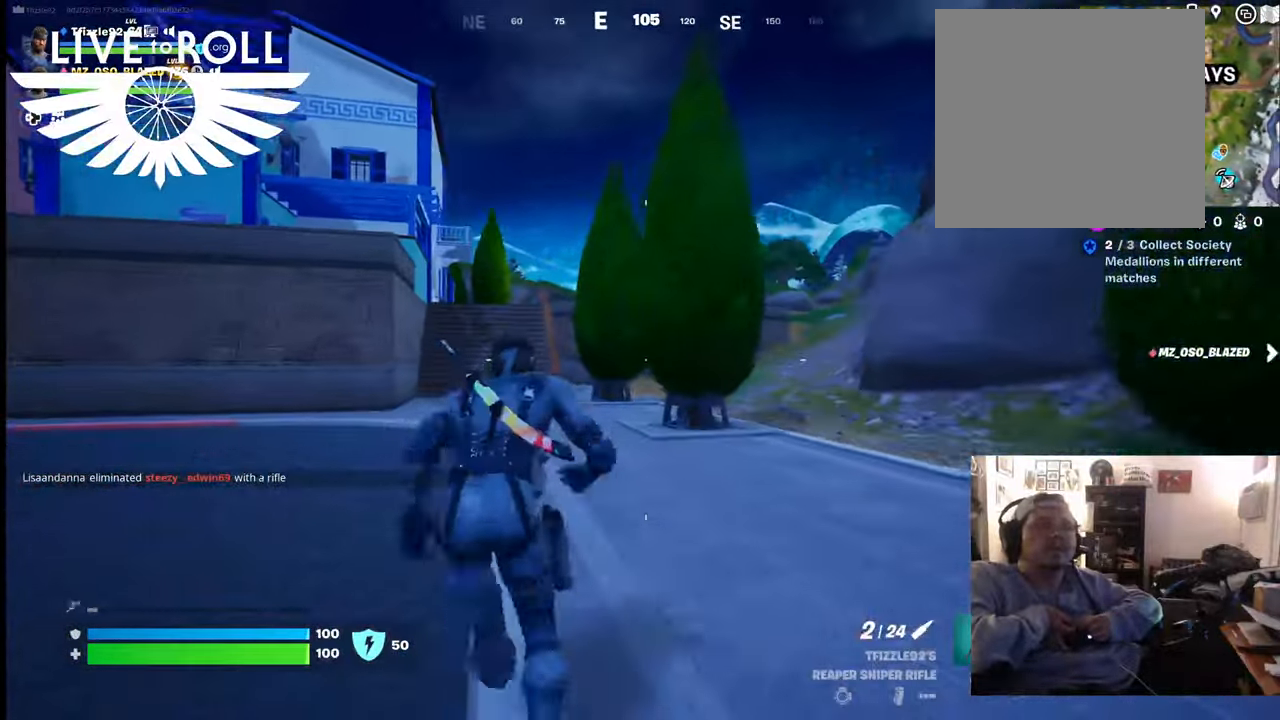
{"buttons": [], "left_stick": "up", "right_stick": "center", "events": []}
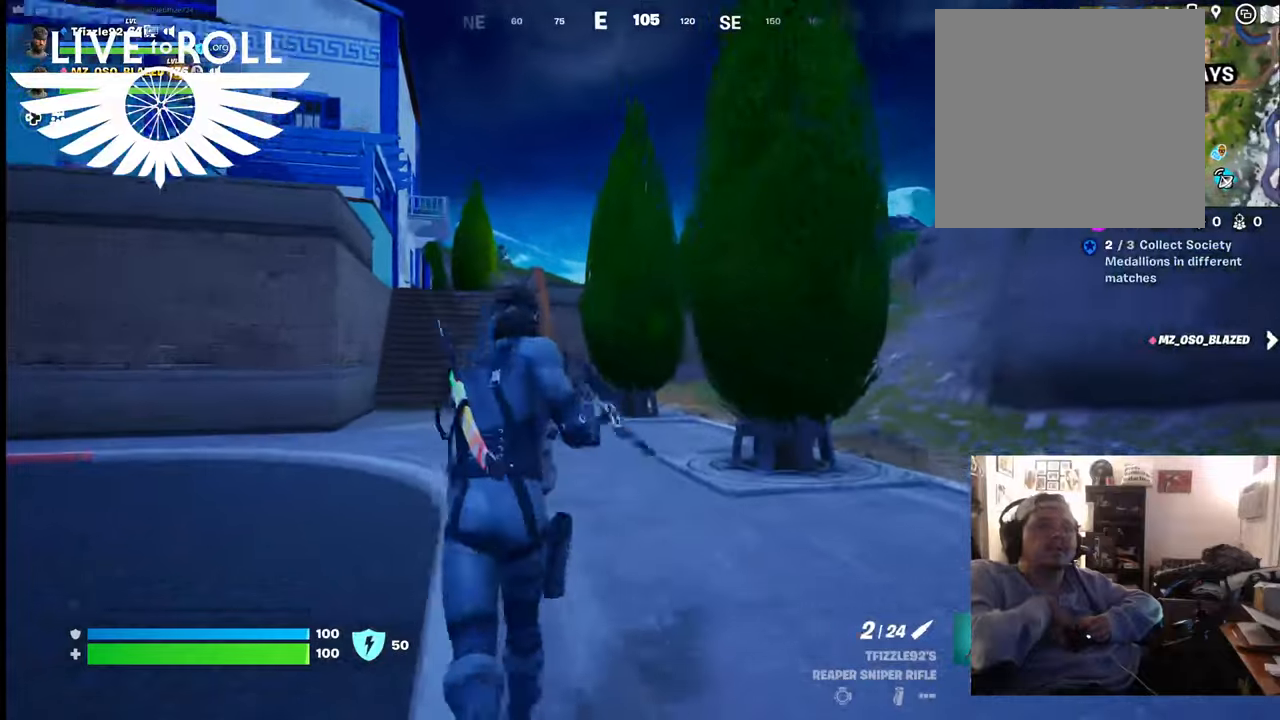
{"buttons": [], "left_stick": "up", "right_stick": "right", "events": [[367, "right_stick", "right"]]}
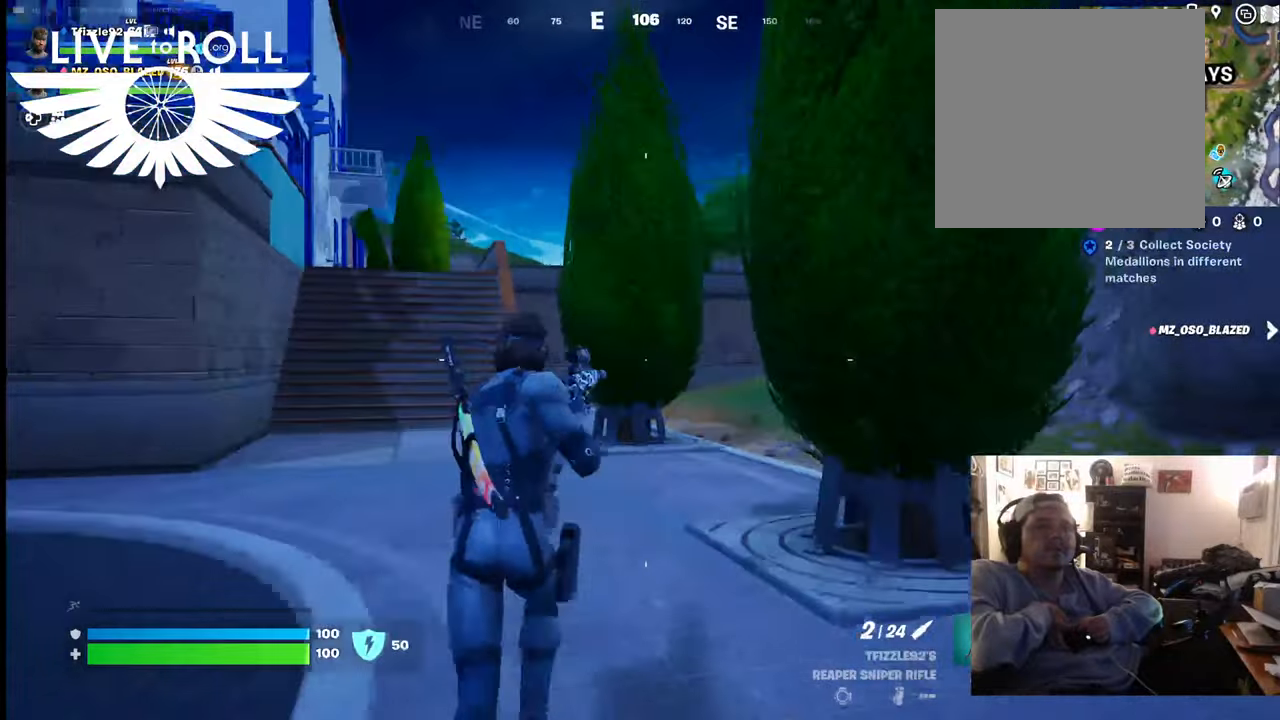
{"buttons": [], "left_stick": "up", "right_stick": "right", "events": []}
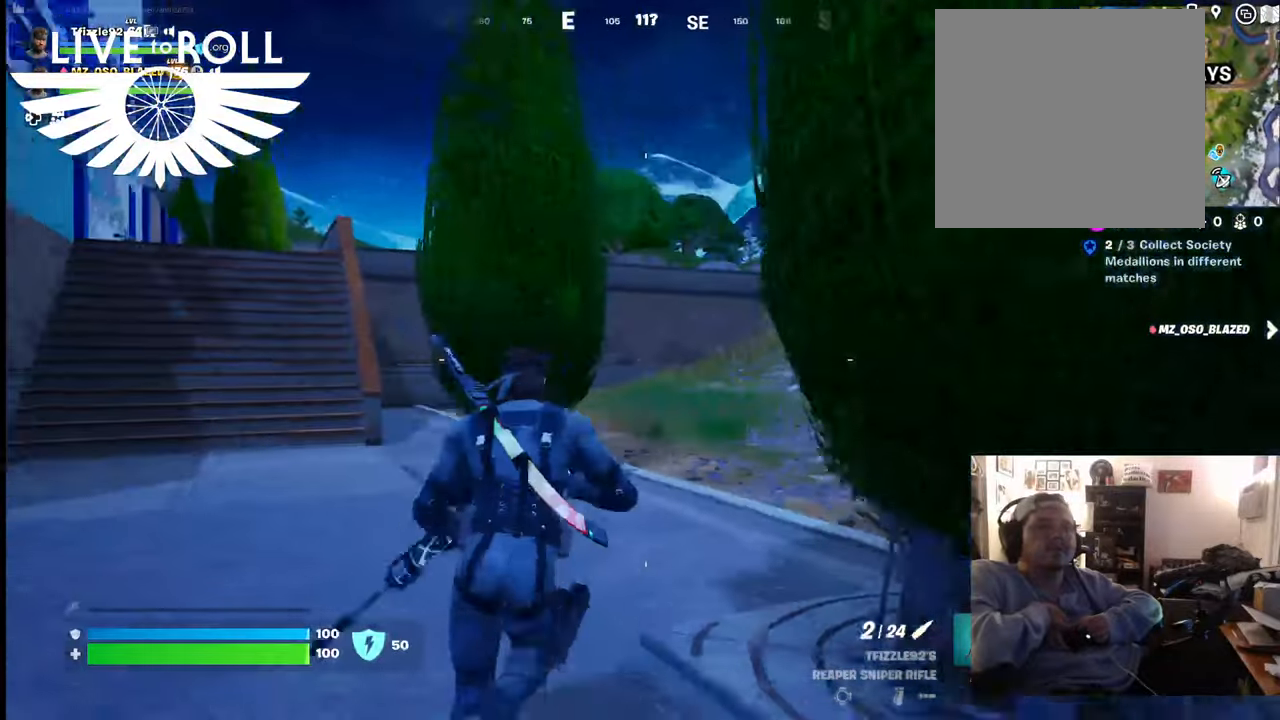
{"buttons": [], "left_stick": "up", "right_stick": "right", "events": []}
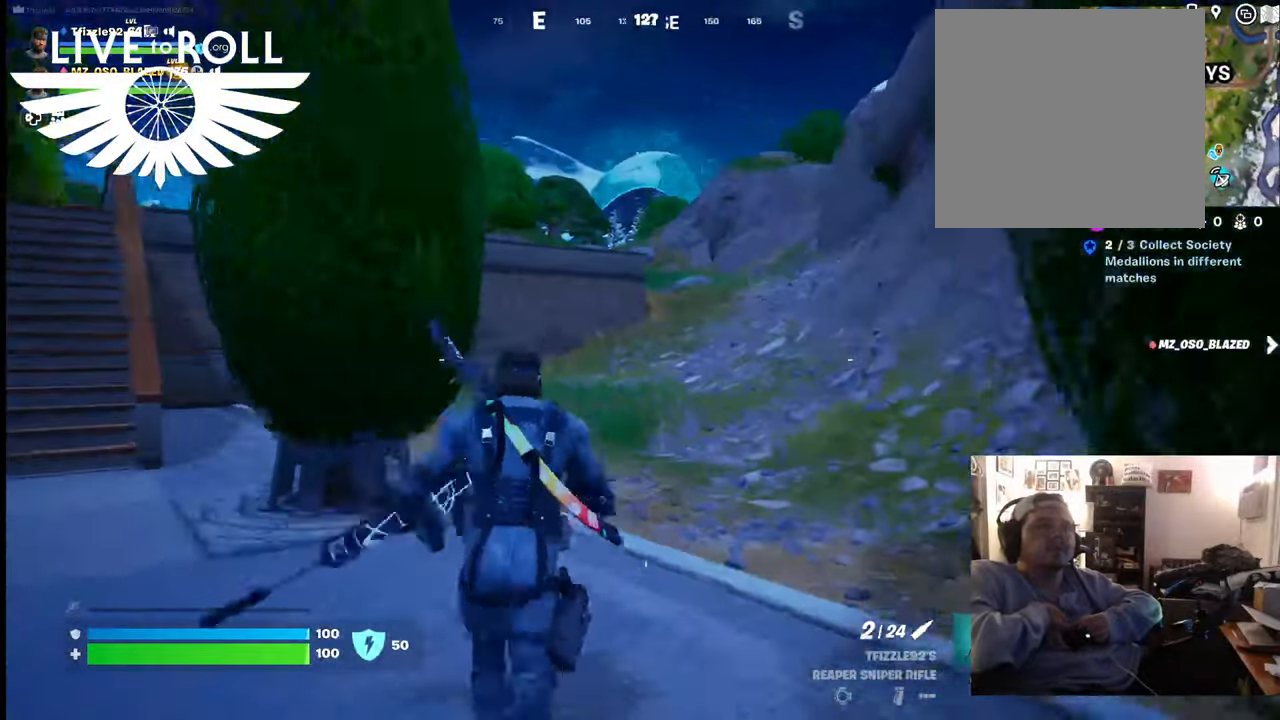
{"buttons": [], "left_stick": "up", "right_stick": "center", "events": [[400, "right_stick", "center"]]}
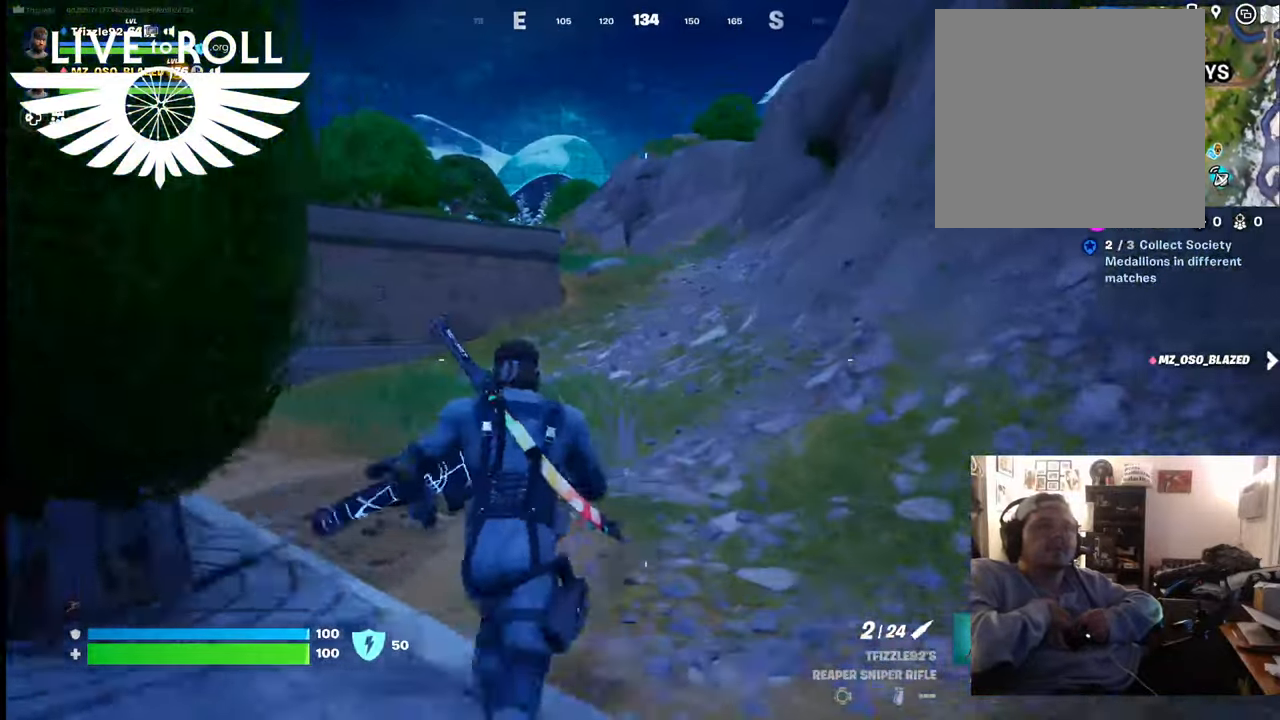
{"buttons": [], "left_stick": "up", "right_stick": "center", "events": []}
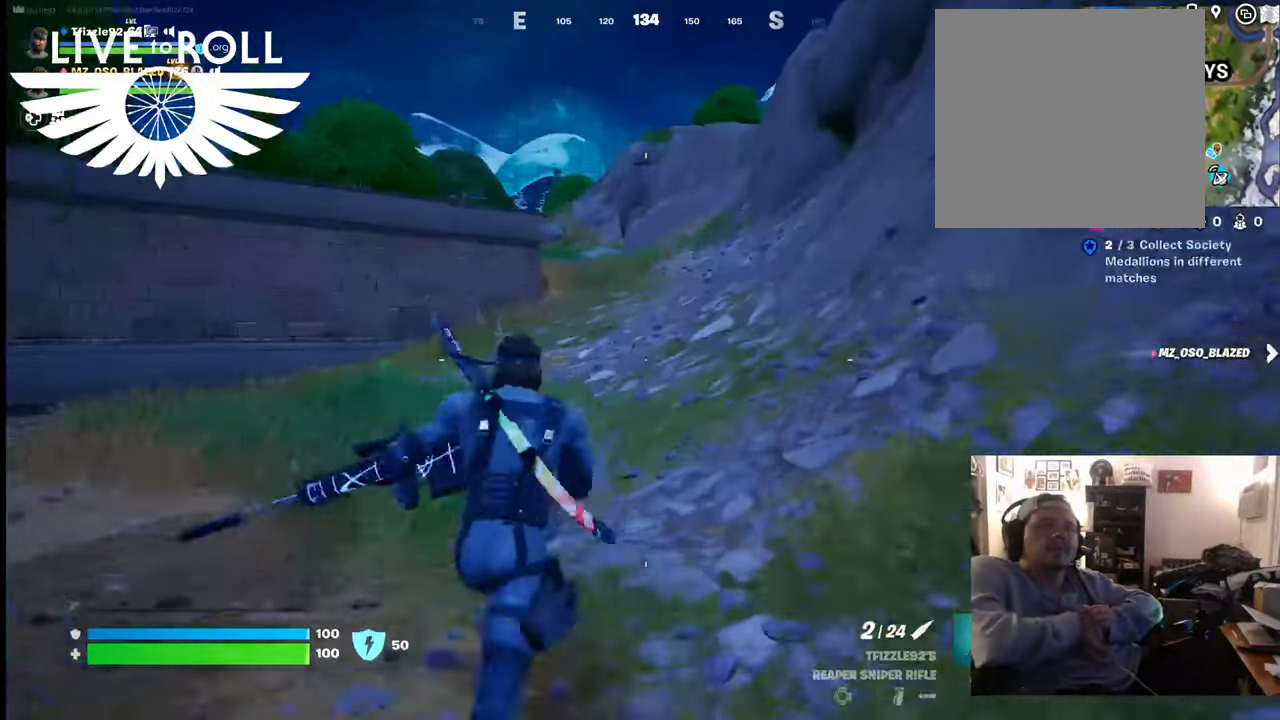
{"buttons": ["R1"], "left_stick": "up", "right_stick": "center", "events": [[400, "R1", "down"]]}
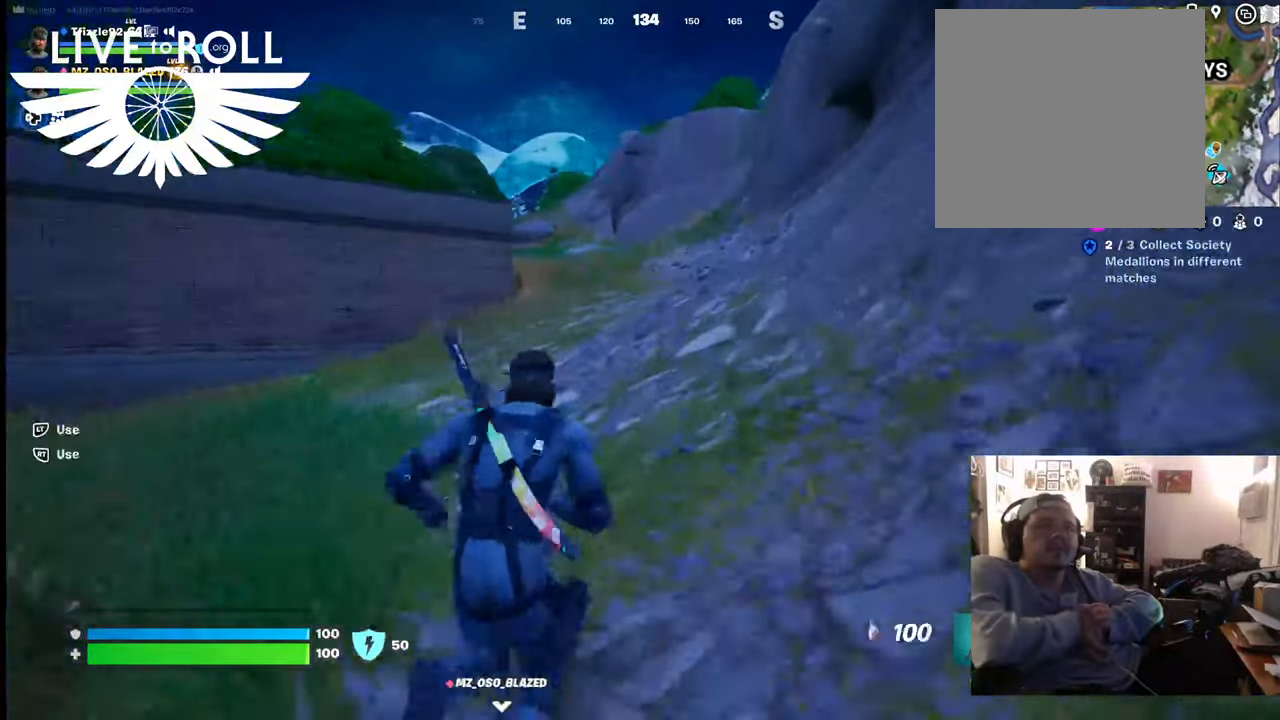
{"buttons": [], "left_stick": "up", "right_stick": "center", "events": [[100, "R1", "up"], [234, "R1", "down"], [400, "R1", "up"]]}
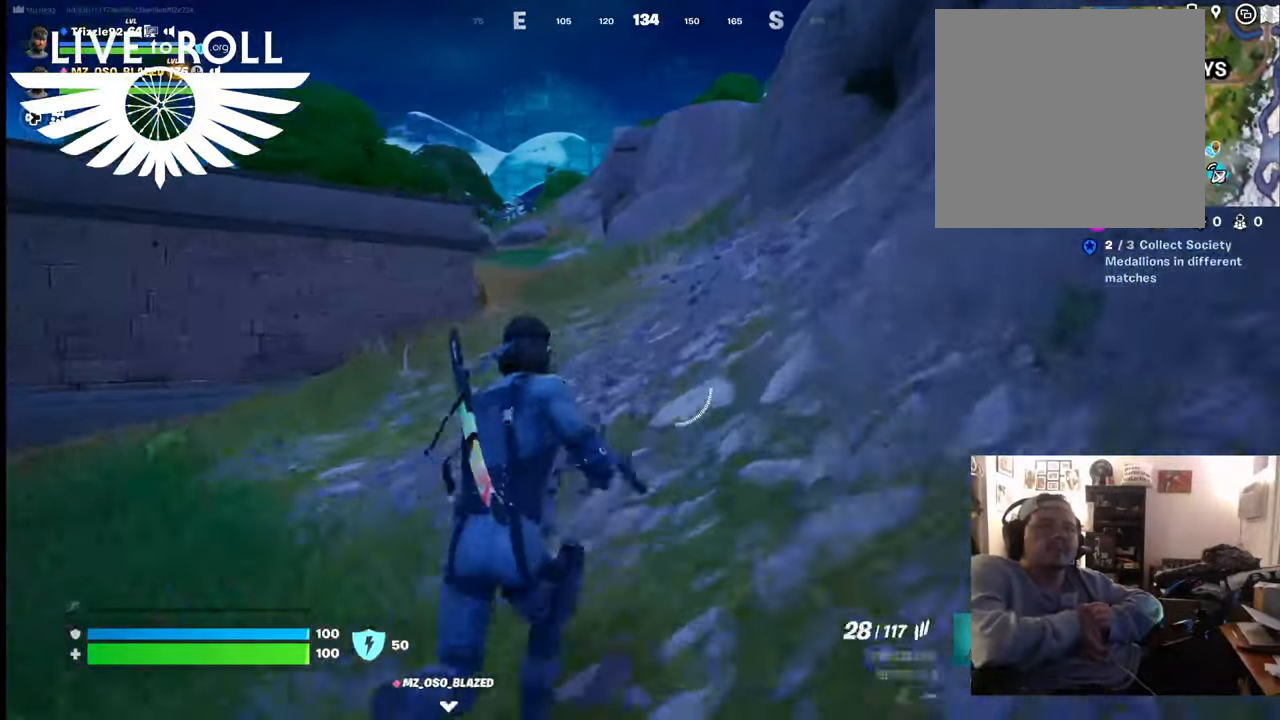
{"buttons": ["R1"], "left_stick": "up", "right_stick": "center", "events": [[67, "R1", "down"], [234, "R1", "up"], [434, "R1", "down"]]}
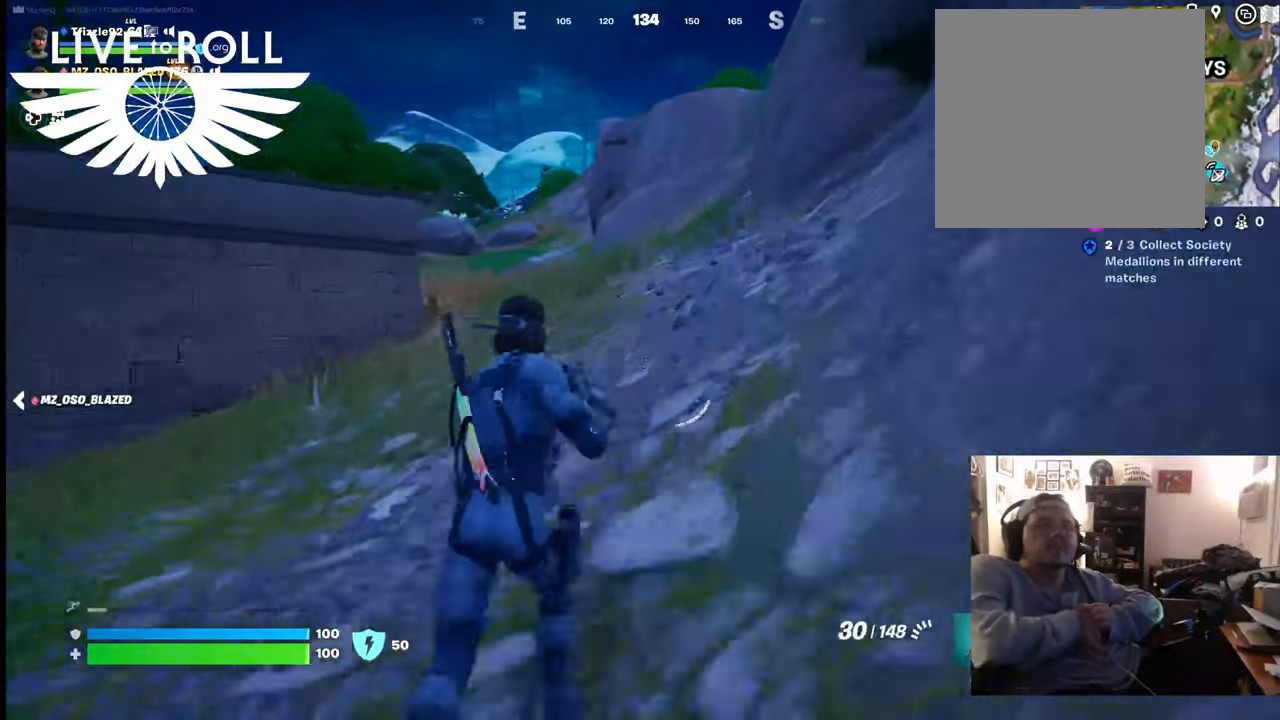
{"buttons": [], "left_stick": "up", "right_stick": "center", "events": [[67, "R1", "up"]]}
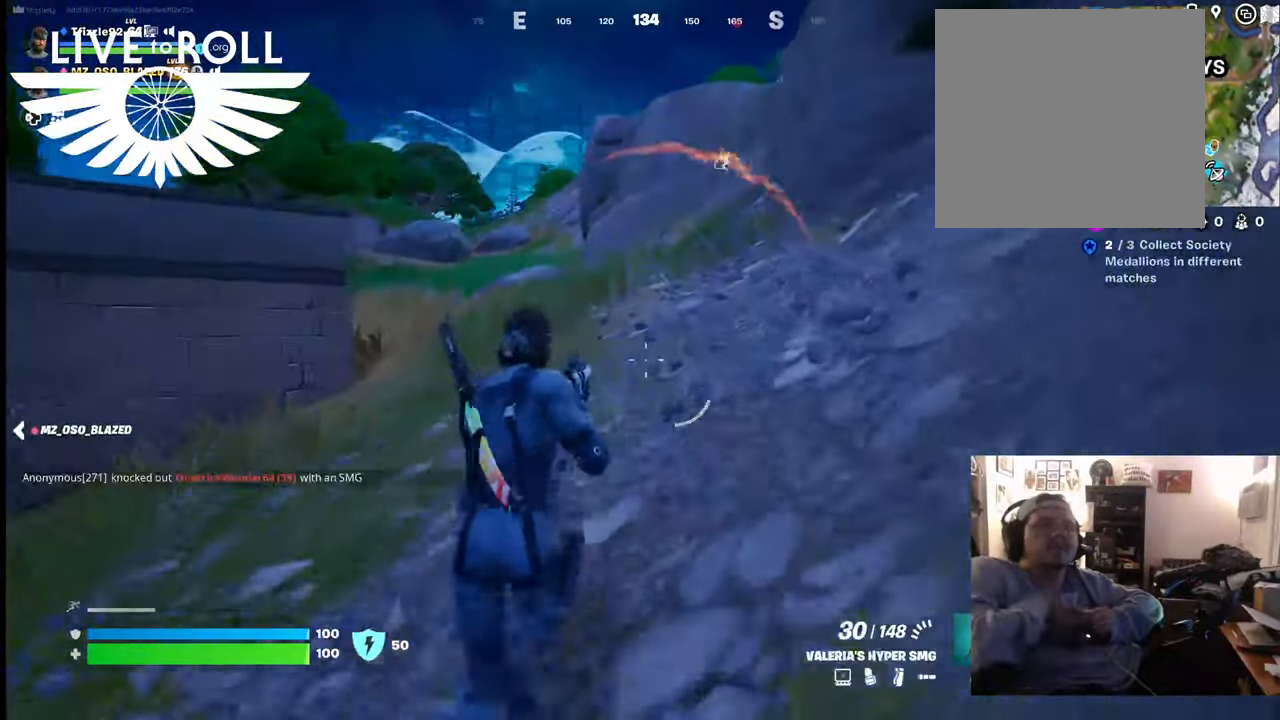
{"buttons": ["L3"], "left_stick": "up", "right_stick": "center", "events": [[400, "L3", "down"]]}
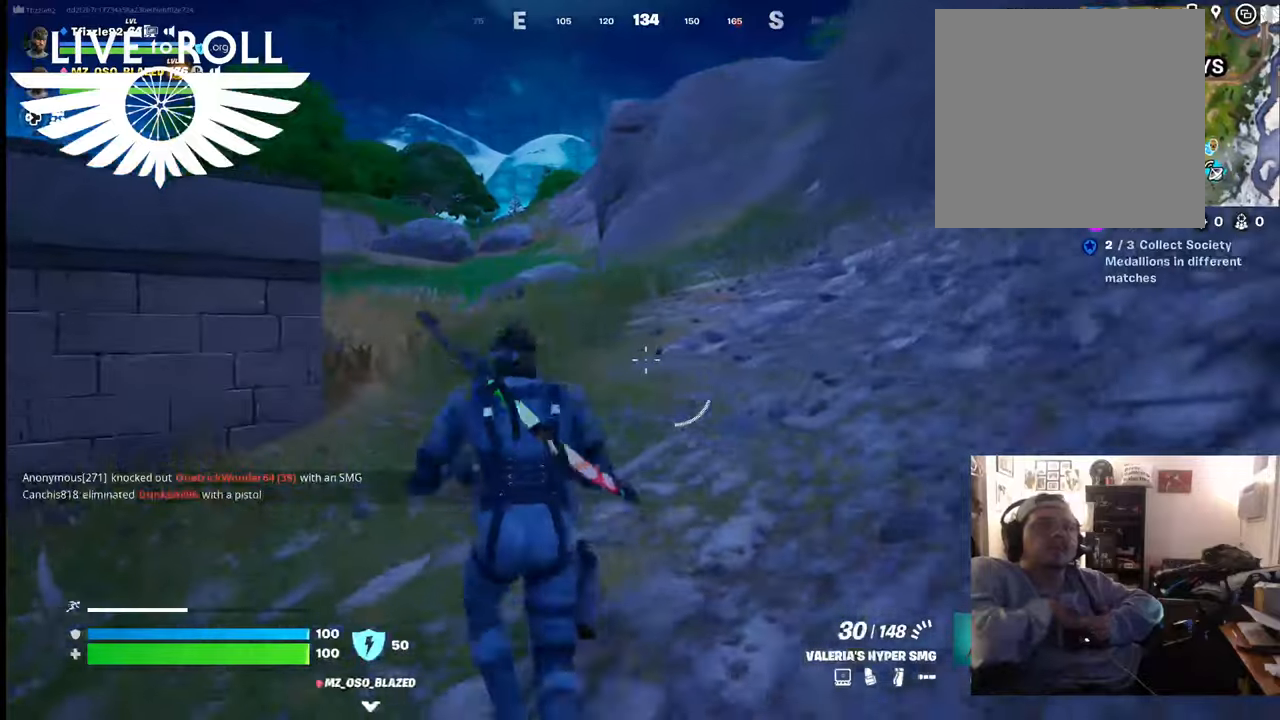
{"buttons": [], "left_stick": "up", "right_stick": "center", "events": [[134, "L3", "up"]]}
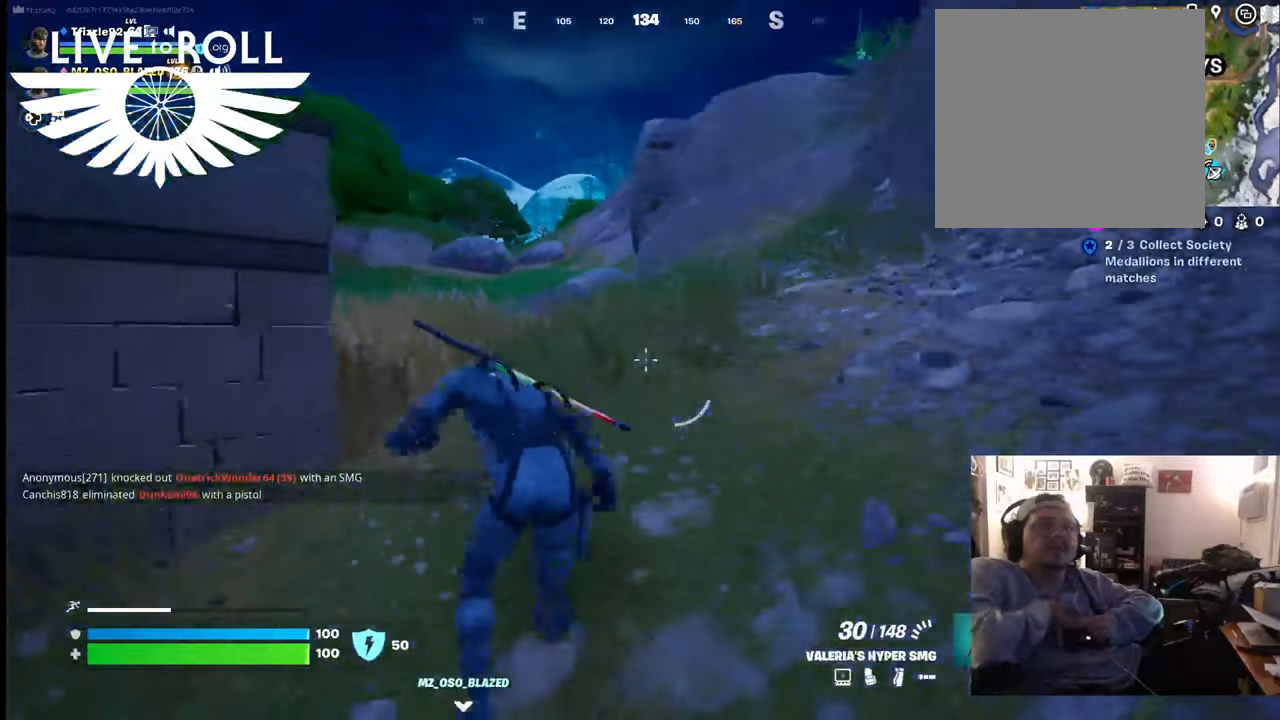
{"buttons": [], "left_stick": "up", "right_stick": "center", "events": []}
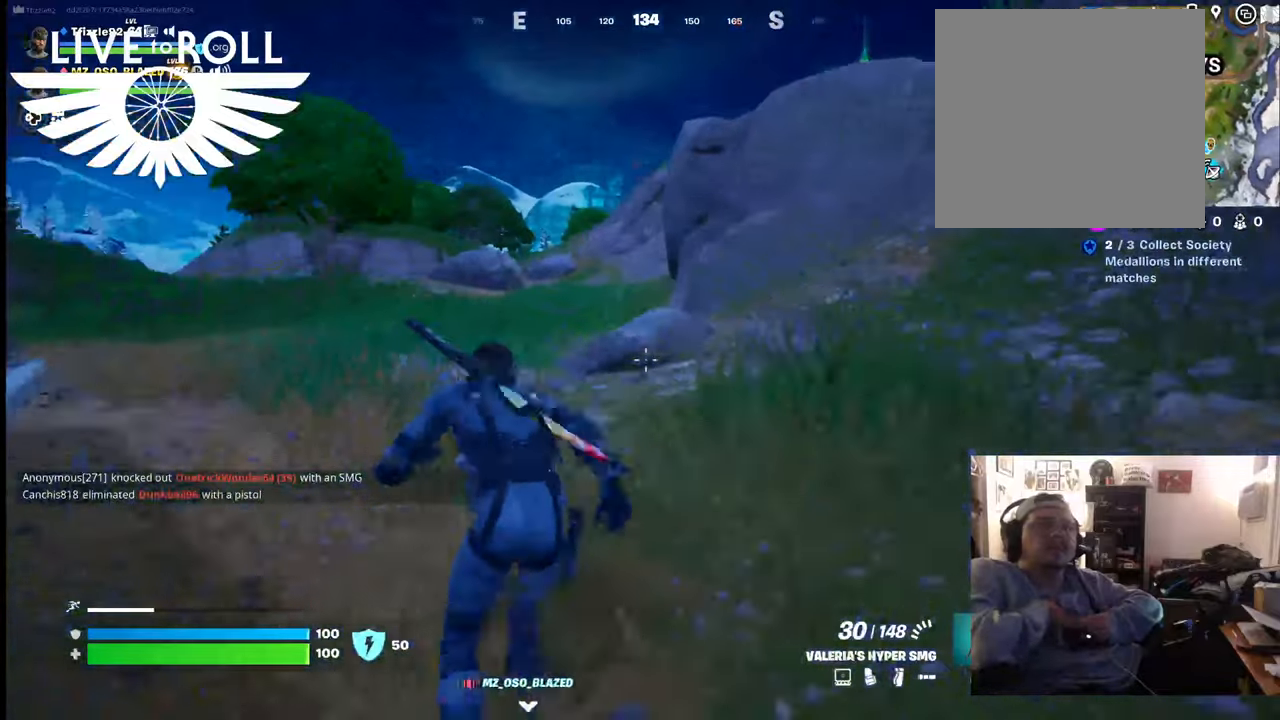
{"buttons": [], "left_stick": "up", "right_stick": "center", "events": []}
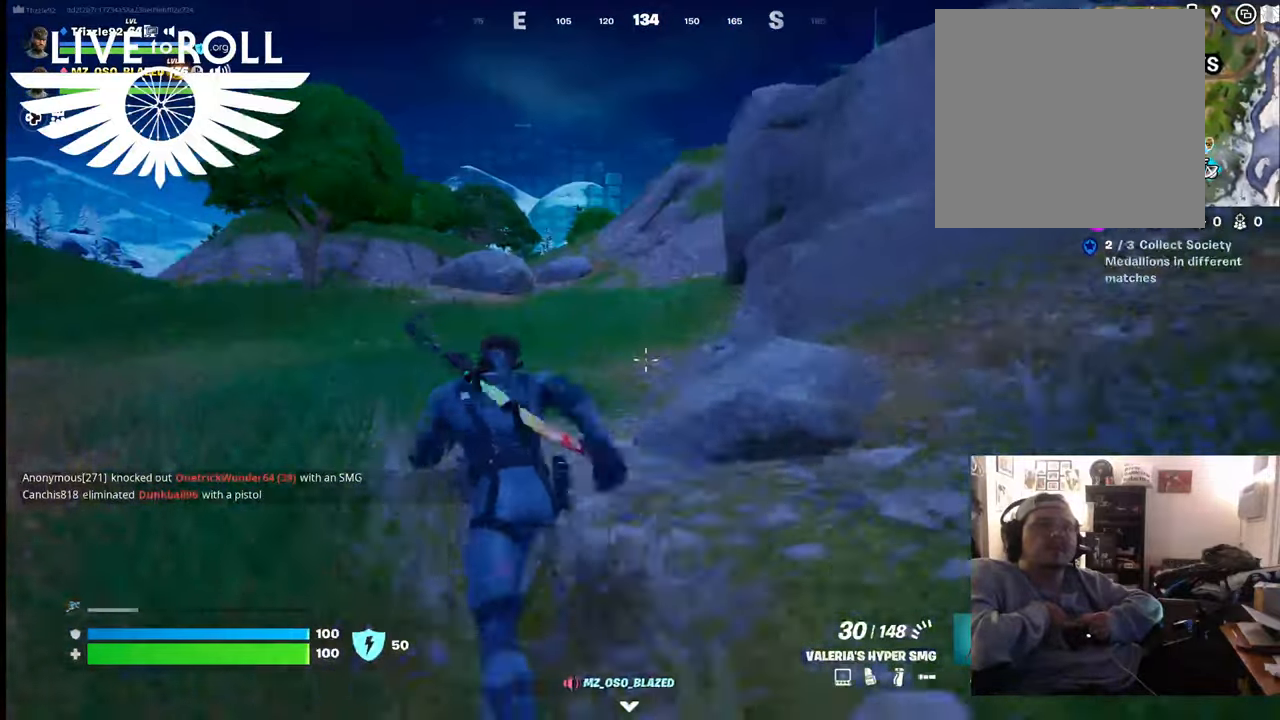
{"buttons": [], "left_stick": "up", "right_stick": "center", "events": []}
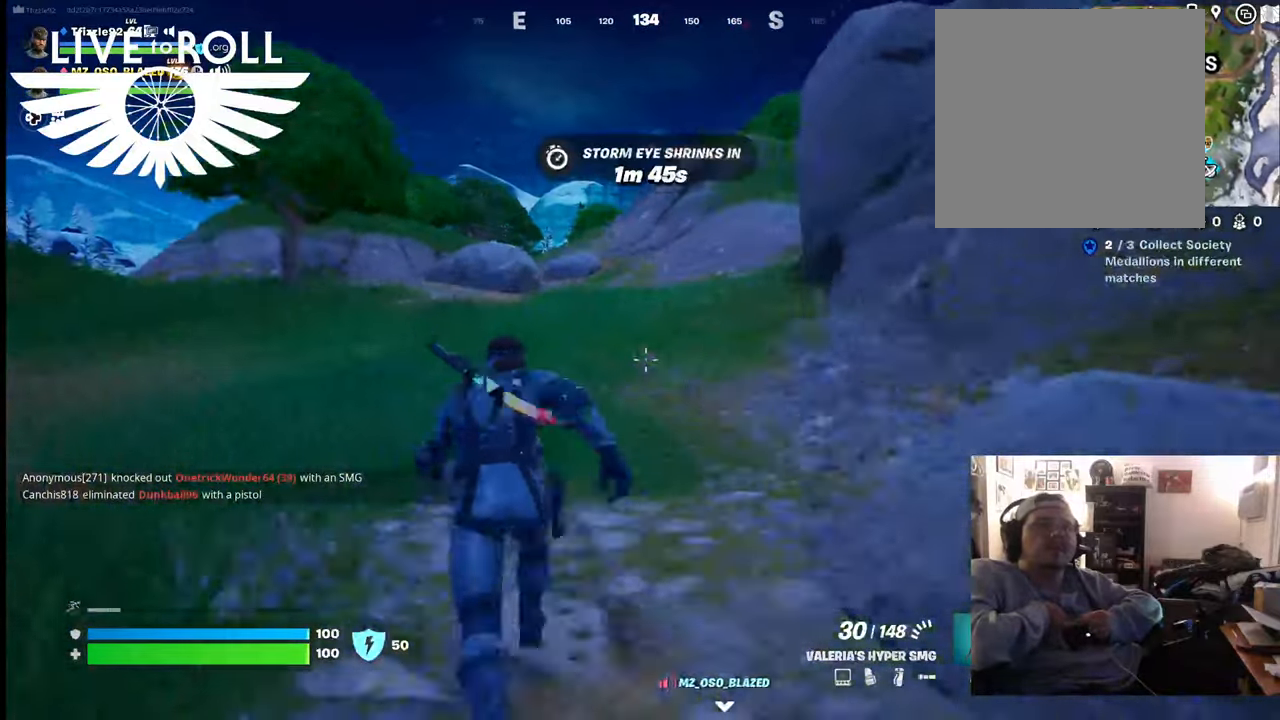
{"buttons": [], "left_stick": "up", "right_stick": "right", "events": [[500, "right_stick", "right"]]}
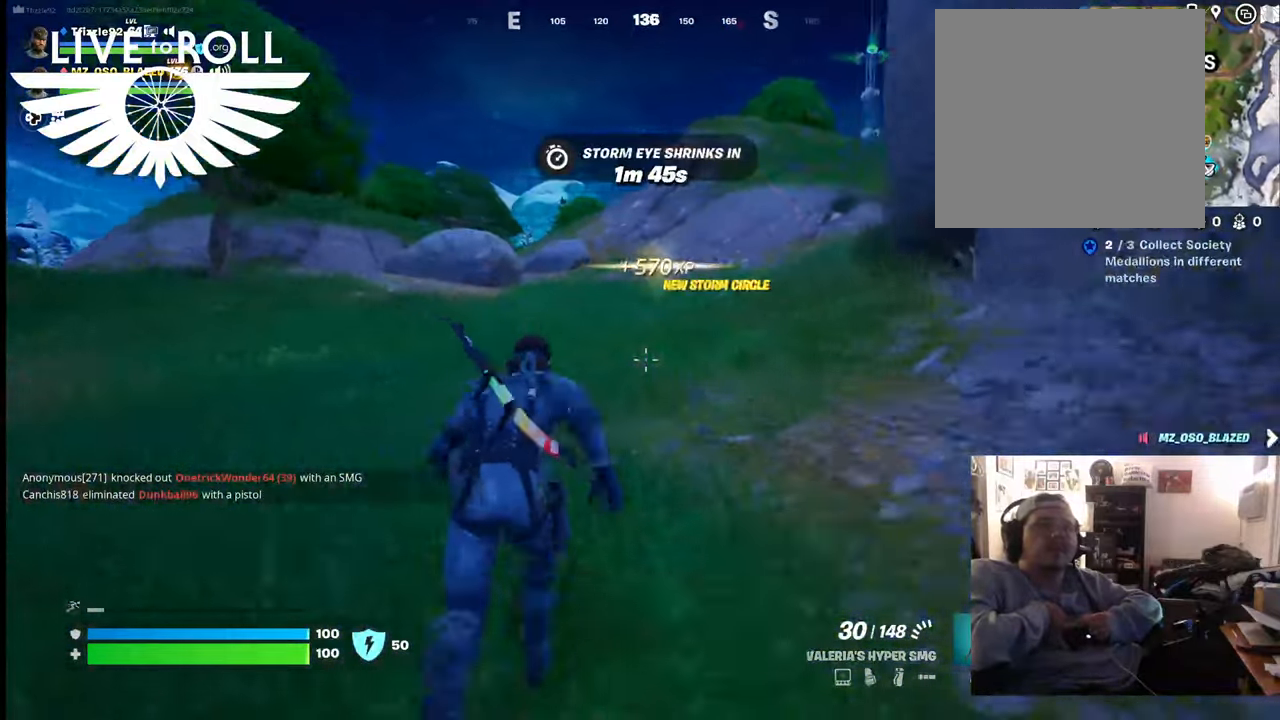
{"buttons": [], "left_stick": "up", "right_stick": "right", "events": []}
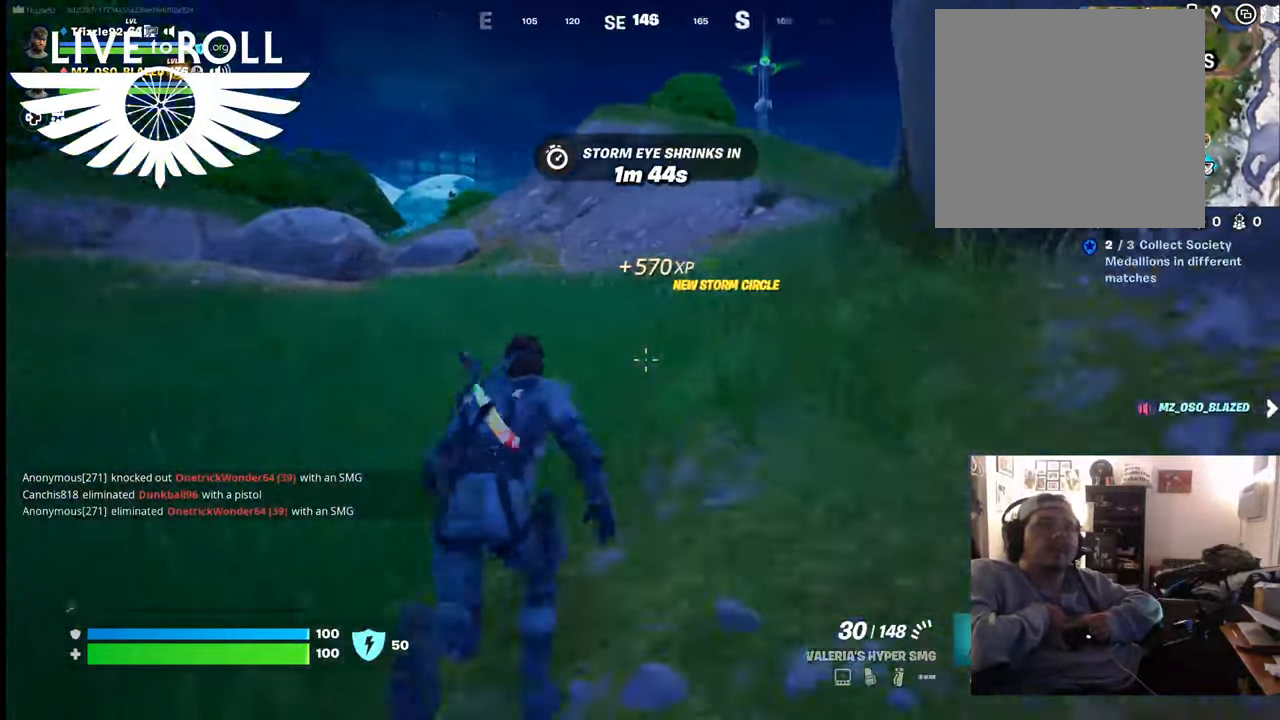
{"buttons": [], "left_stick": "up", "right_stick": "right", "events": []}